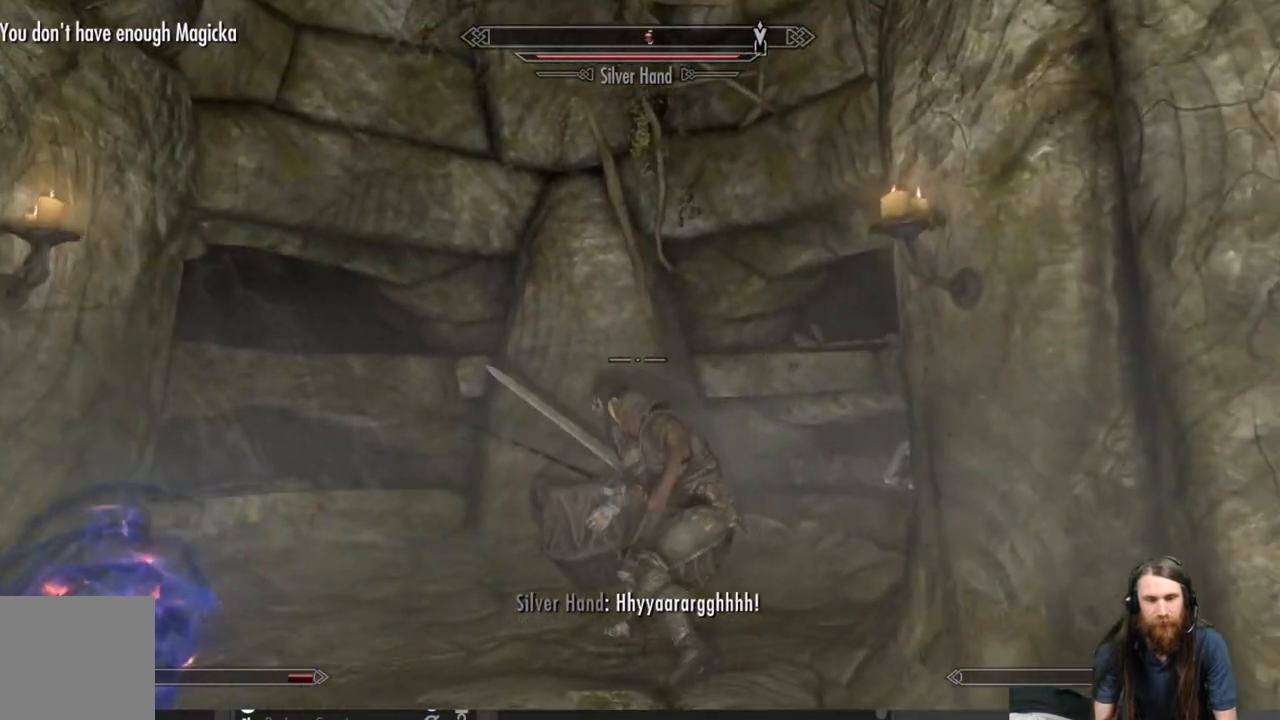
Gameplay with a controller (Xbox layout); each line is a JSON object with the inputs held at the frame after it. "events" lists button and stick changes between this image and that frame as [ms after this image, input, new state], when the widget could be followed in between.
{"buttons": [], "left_stick": "up", "right_stick": "center", "events": [[17, "left_stick", "up"], [67, "right_stick", "down-left"], [217, "right_stick", "center"]]}
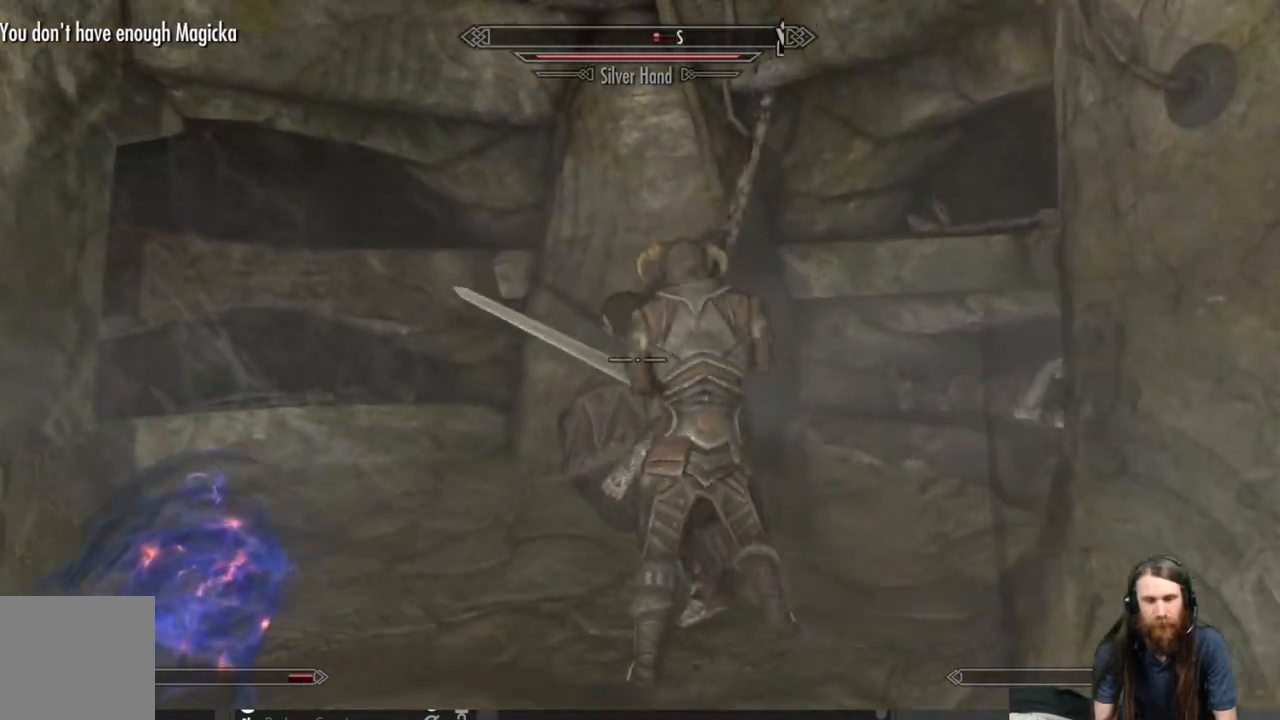
{"buttons": [], "left_stick": "up", "right_stick": "center", "events": []}
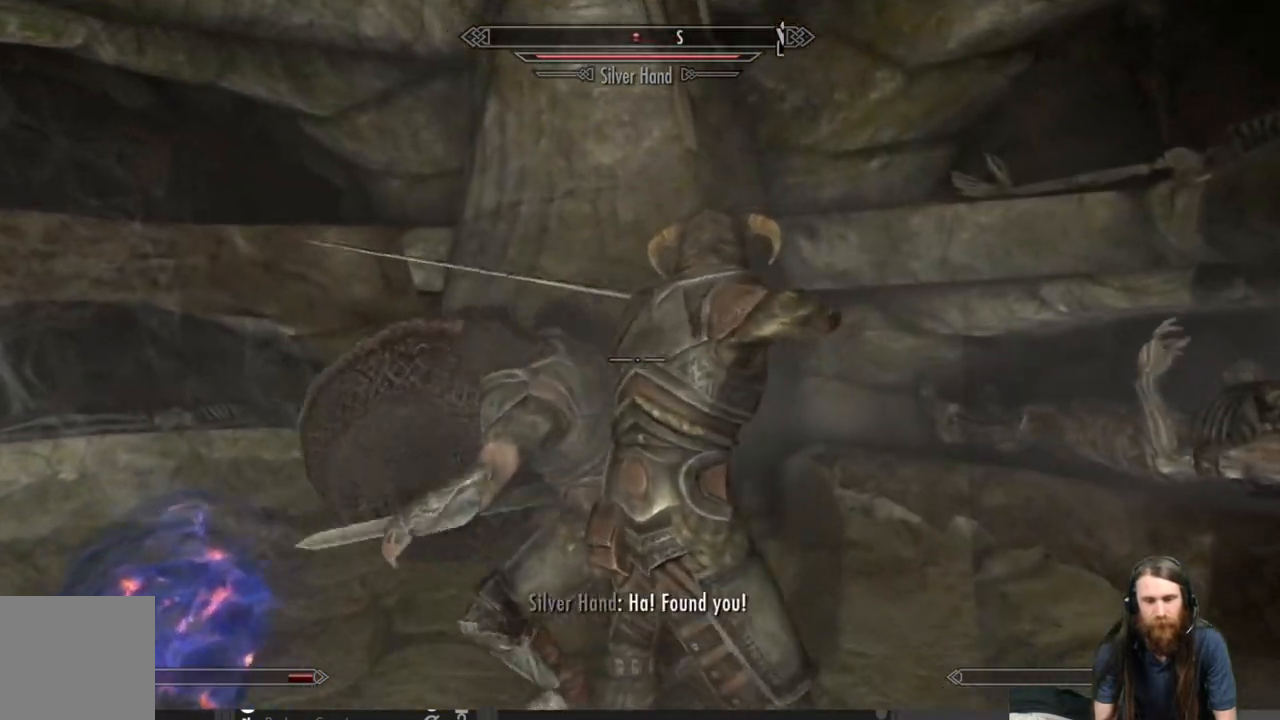
{"buttons": ["R2"], "left_stick": "center", "right_stick": "center", "events": [[33, "R2", "down"], [83, "left_stick", "center"]]}
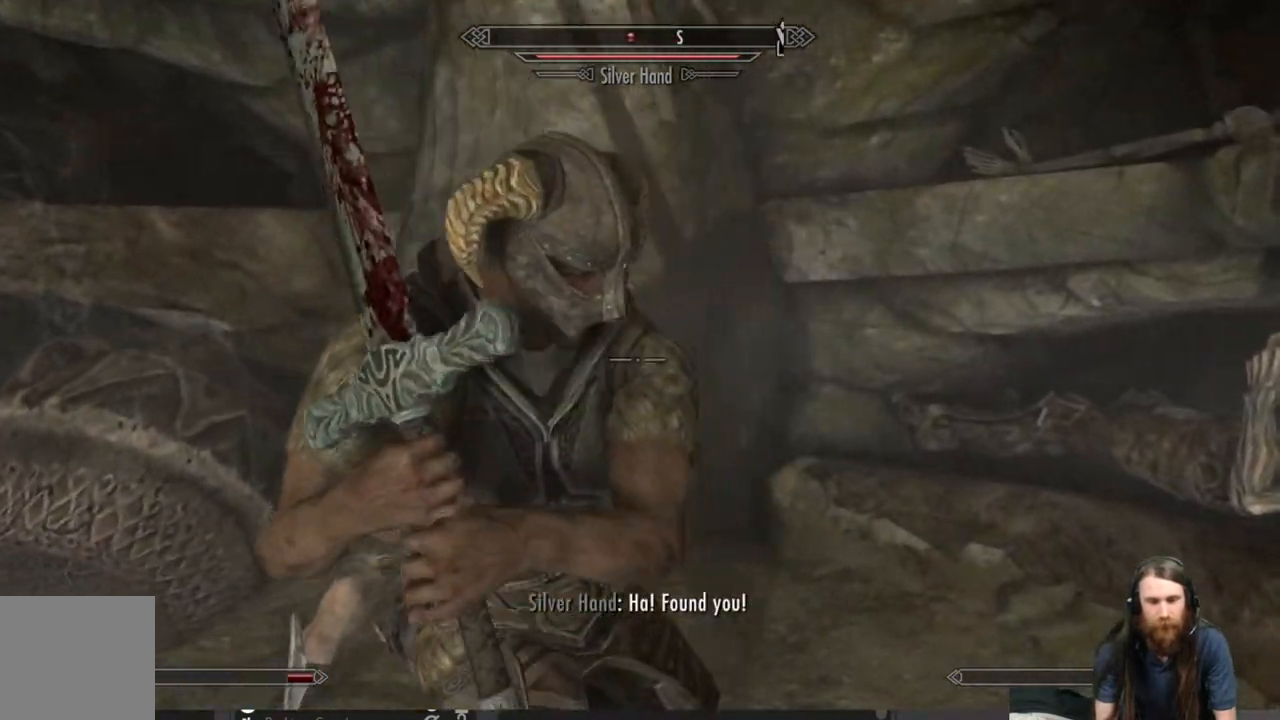
{"buttons": ["R2"], "left_stick": "up-left", "right_stick": "center", "events": [[83, "left_stick", "up-left"], [300, "right_stick", "down-left"], [467, "right_stick", "center"]]}
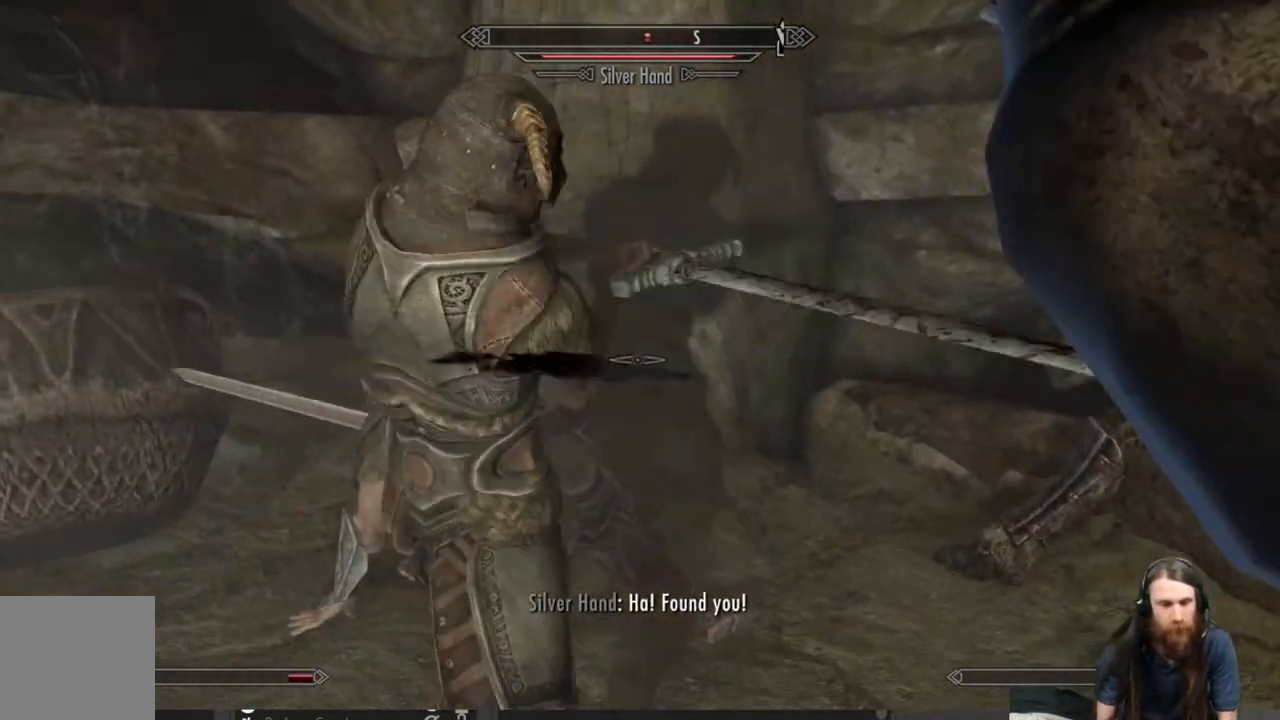
{"buttons": ["R2"], "left_stick": "up", "right_stick": "center", "events": [[217, "right_stick", "down-left"], [267, "right_stick", "left"], [367, "left_stick", "up"], [367, "right_stick", "center"]]}
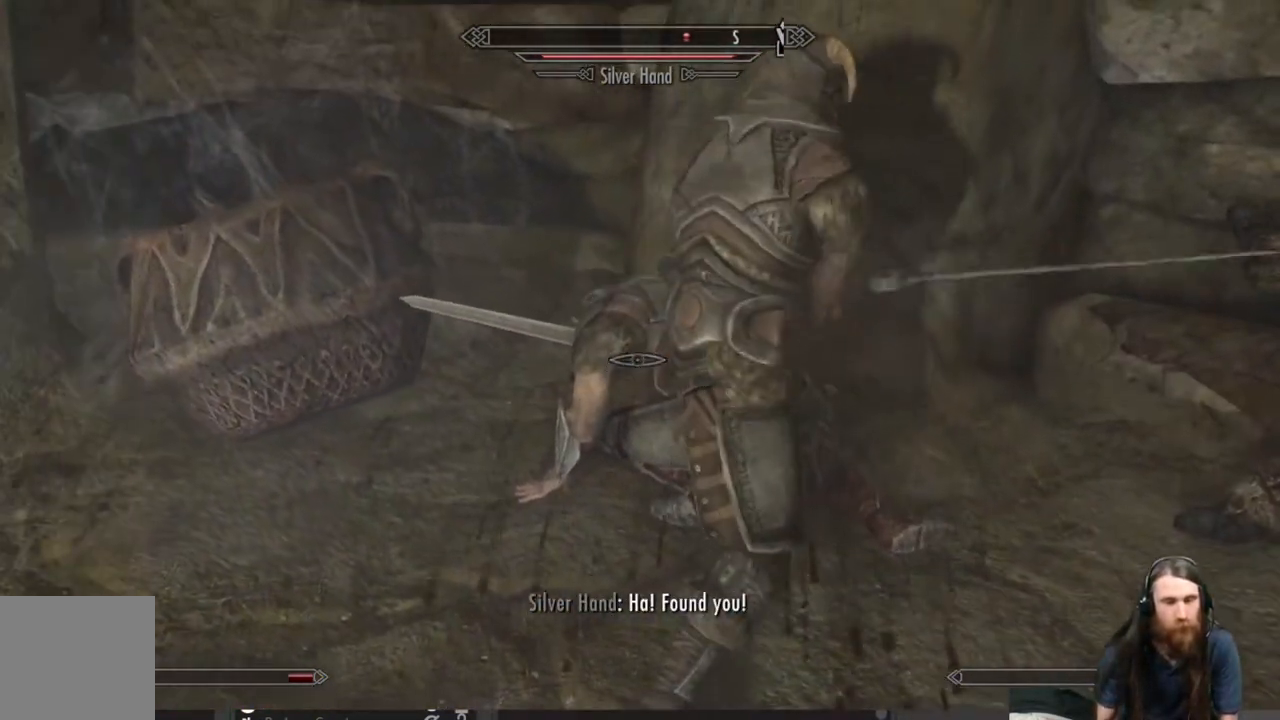
{"buttons": [], "left_stick": "down", "right_stick": "center", "events": [[17, "R2", "up"], [17, "left_stick", "center"], [100, "left_stick", "down"], [183, "right_stick", "up-right"], [367, "right_stick", "center"]]}
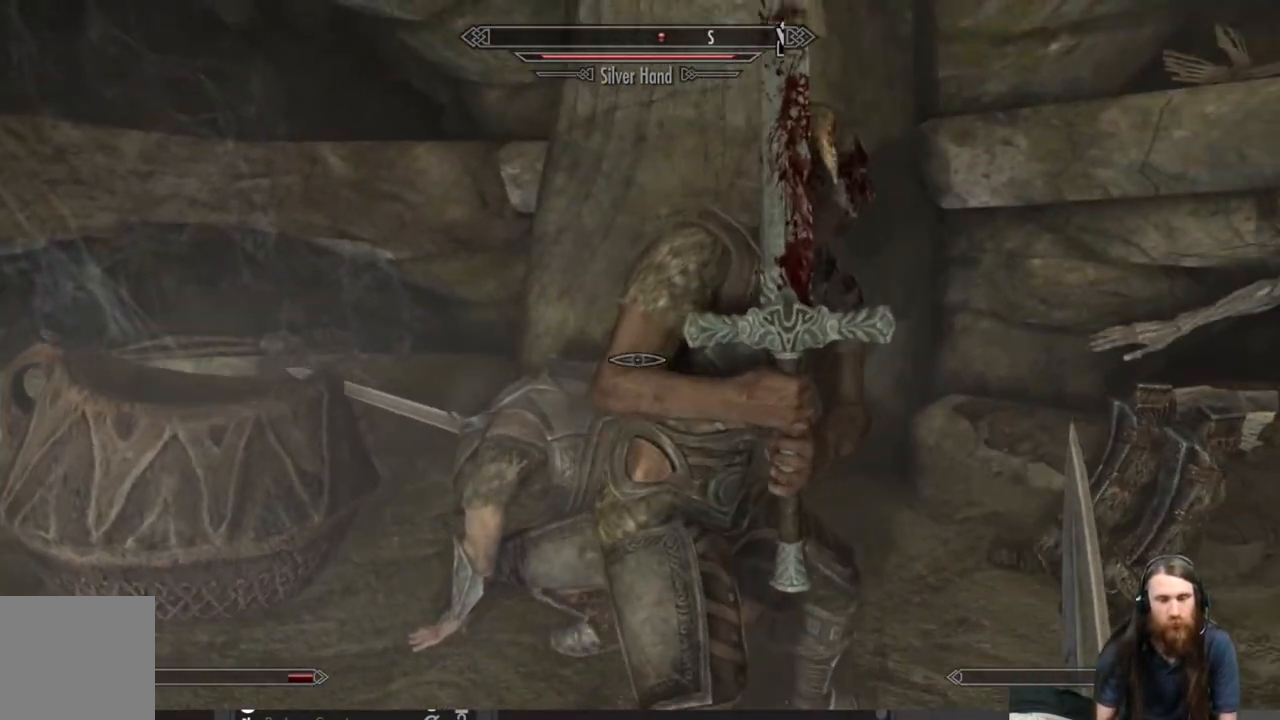
{"buttons": [], "left_stick": "down", "right_stick": "right", "events": [[450, "right_stick", "right"]]}
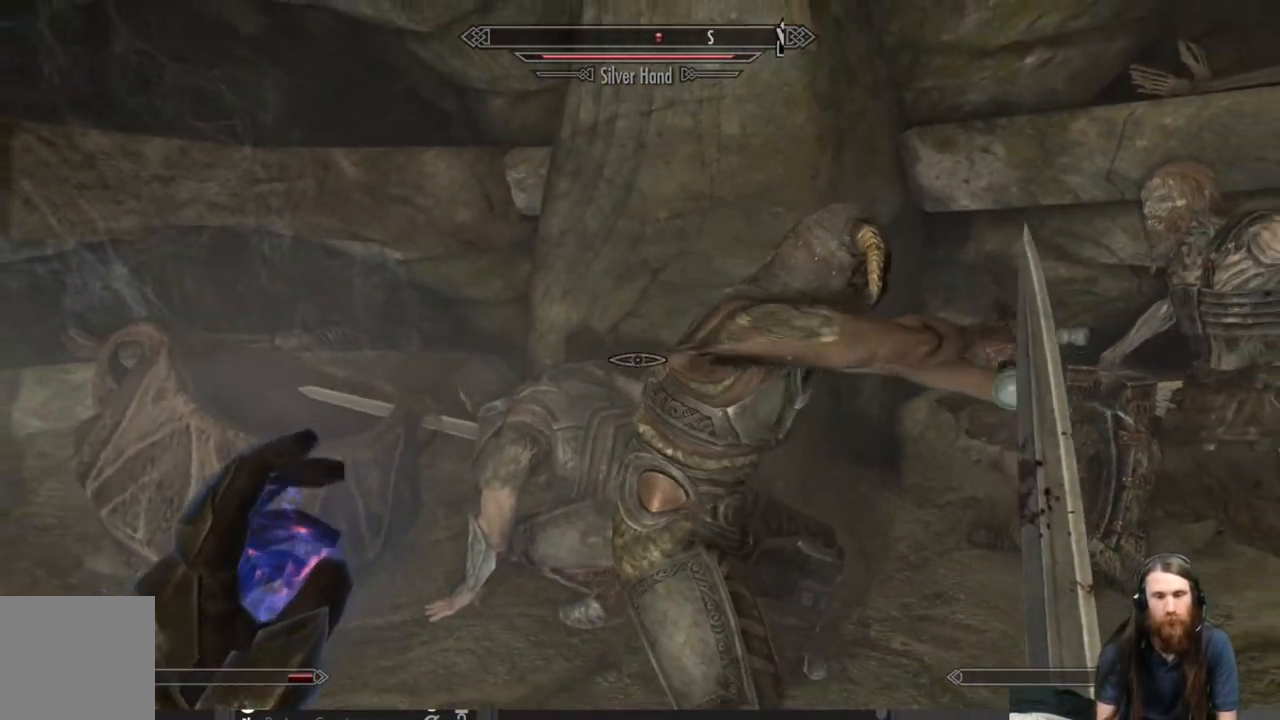
{"buttons": ["L2"], "left_stick": "down", "right_stick": "center", "events": [[67, "right_stick", "center"], [333, "L2", "down"]]}
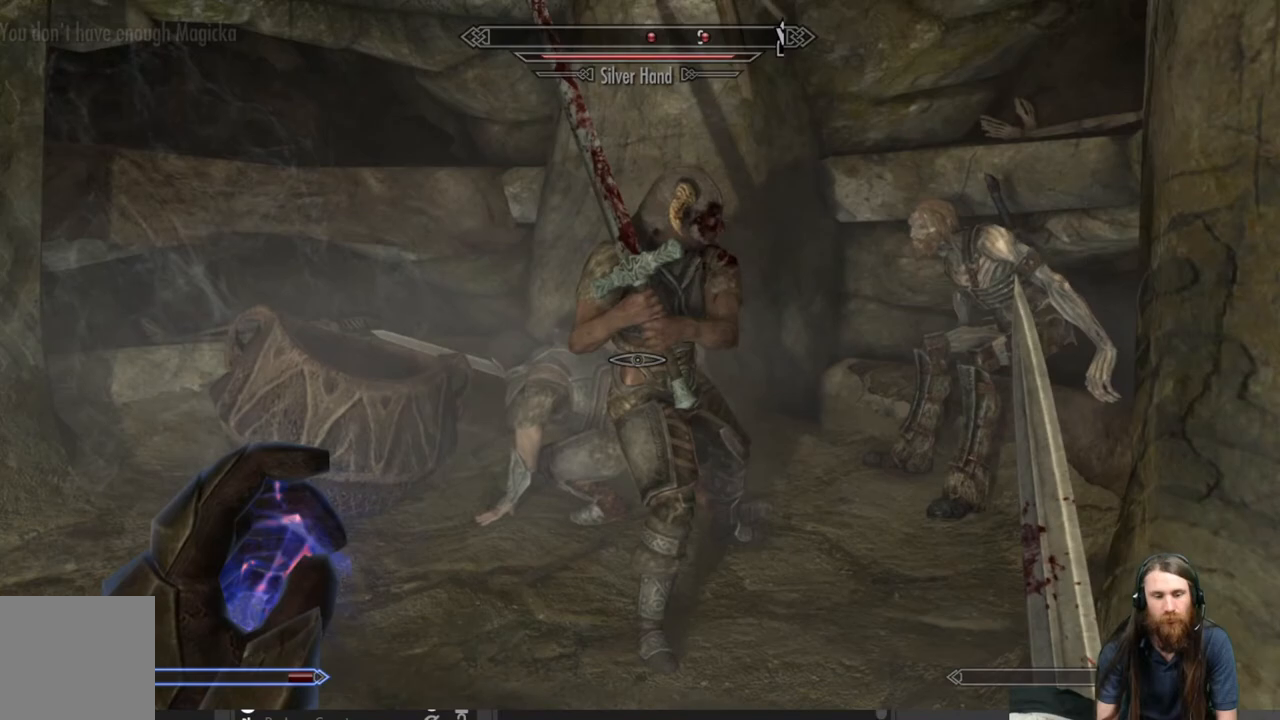
{"buttons": [], "left_stick": "down", "right_stick": "center", "events": [[450, "L2", "up"]]}
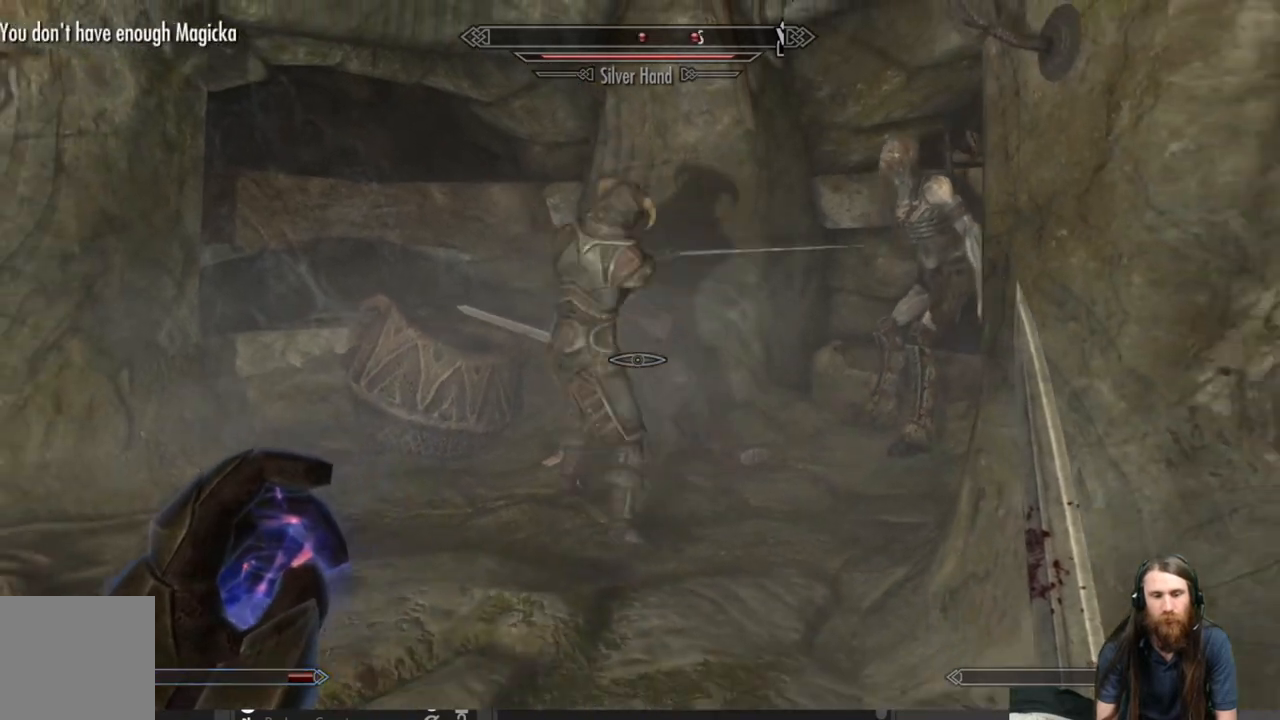
{"buttons": ["L2"], "left_stick": "down", "right_stick": "center", "events": [[250, "L2", "down"]]}
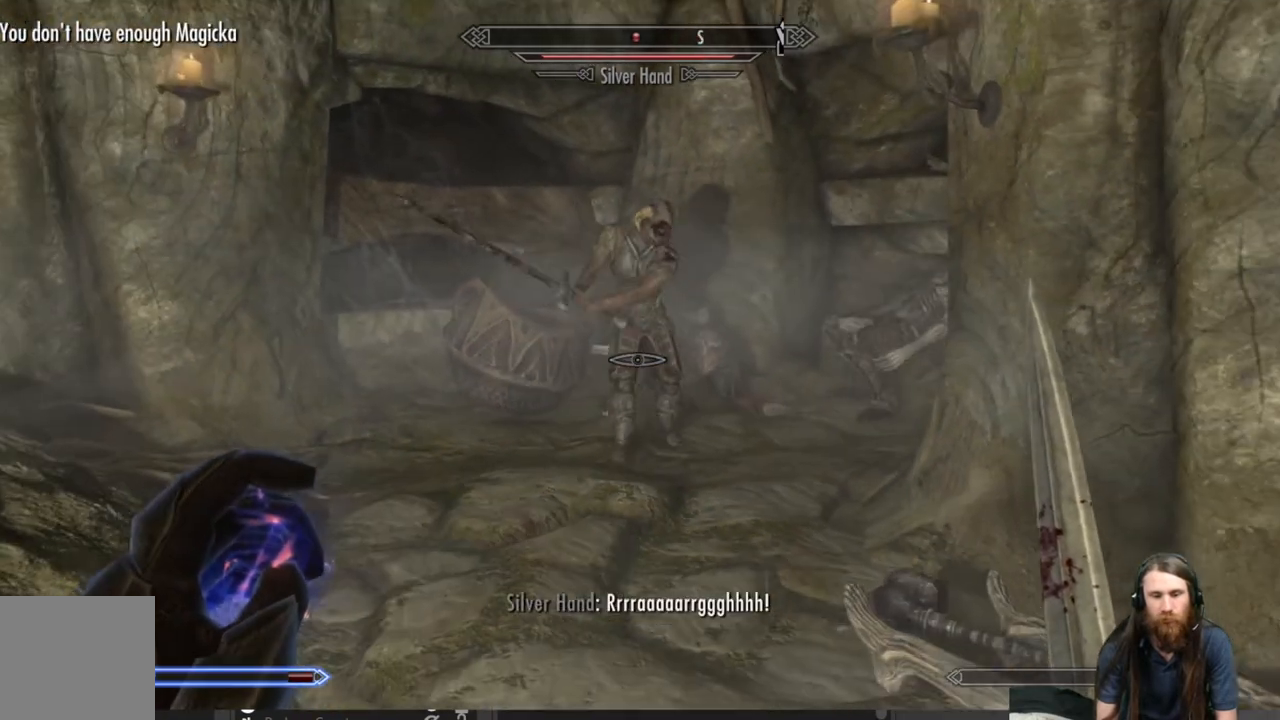
{"buttons": ["L2"], "left_stick": "down-left", "right_stick": "center", "events": [[483, "left_stick", "down-left"]]}
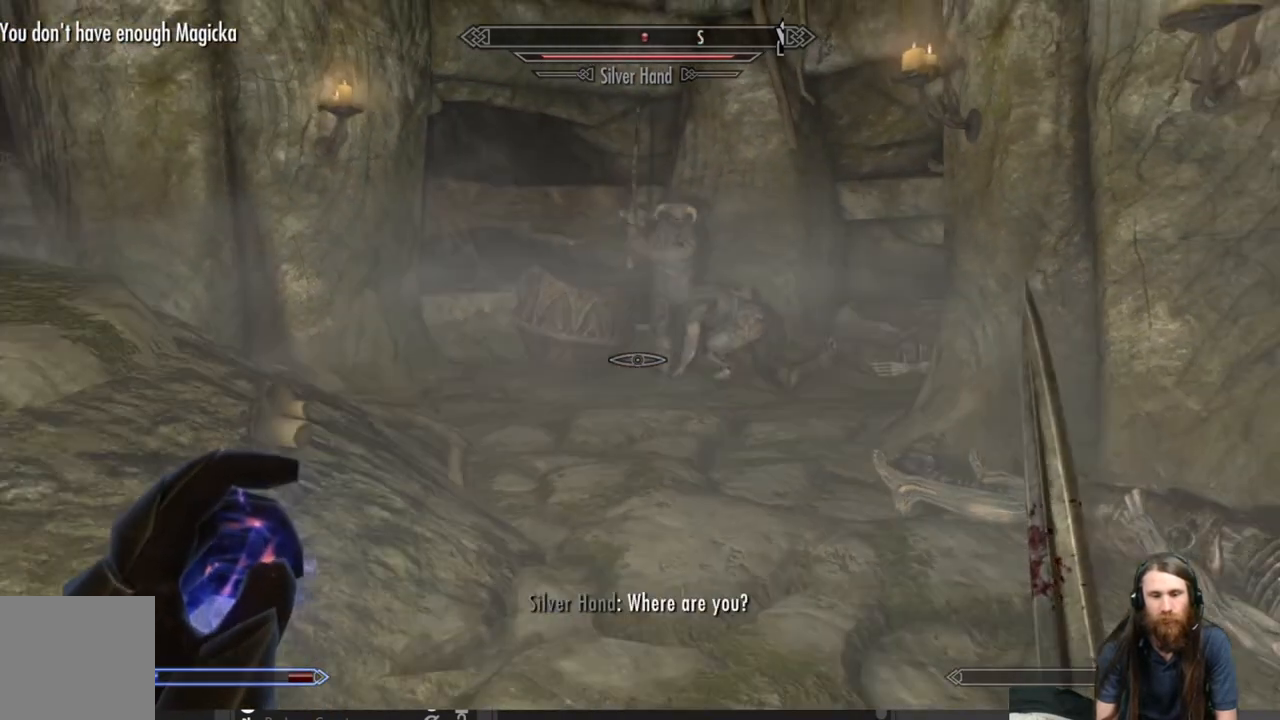
{"buttons": [], "left_stick": "center", "right_stick": "center", "events": [[217, "left_stick", "center"], [433, "L2", "up"]]}
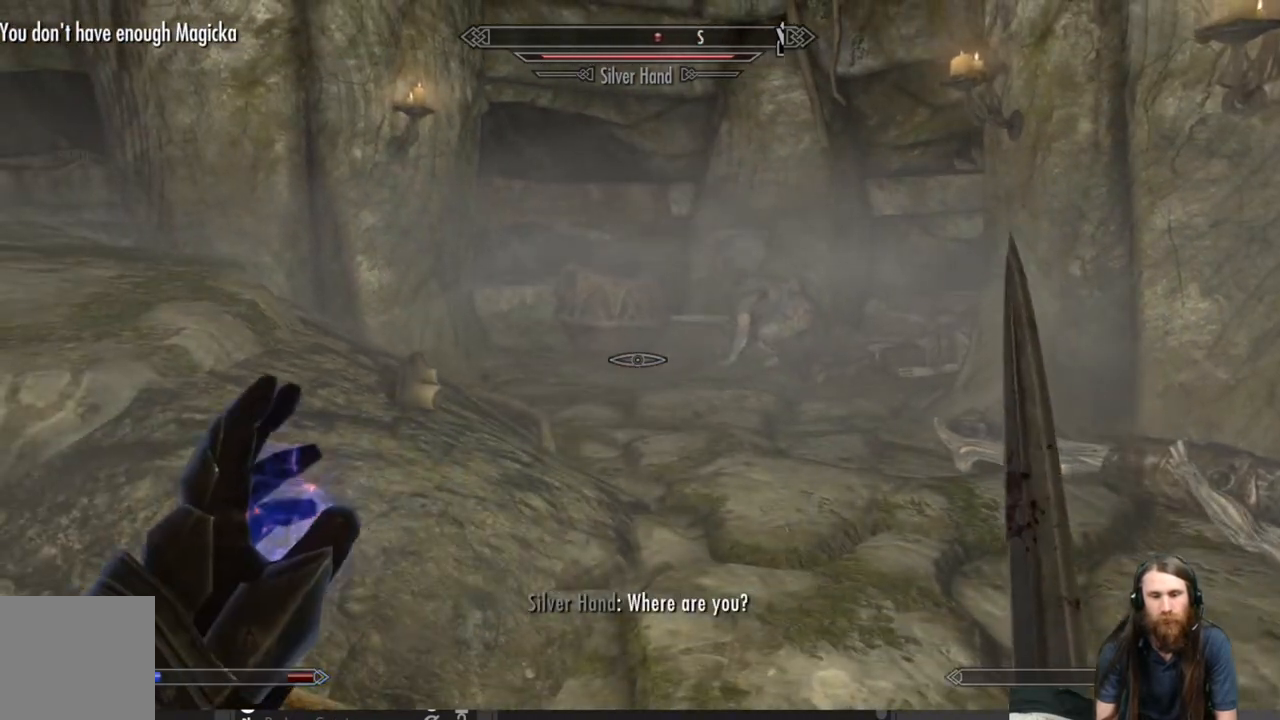
{"buttons": [], "left_stick": "up", "right_stick": "center", "events": [[283, "left_stick", "up"]]}
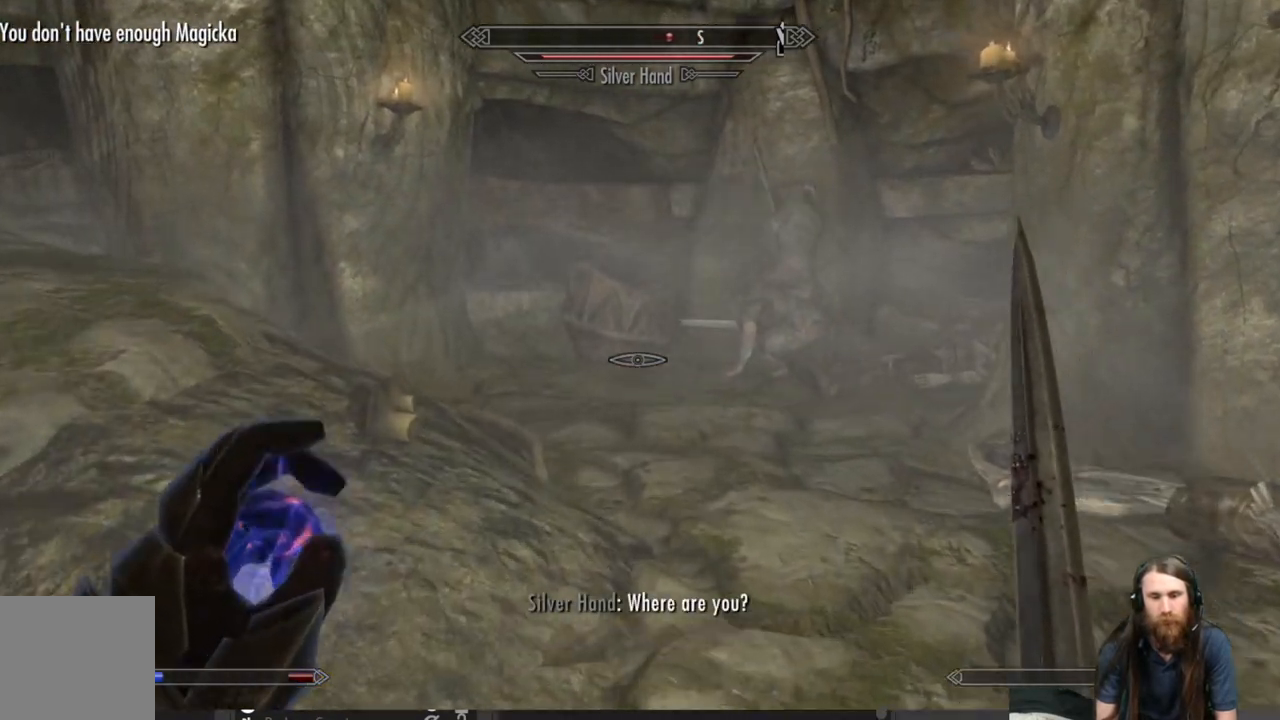
{"buttons": ["L2"], "left_stick": "center", "right_stick": "center", "events": [[50, "right_stick", "down-right"], [133, "left_stick", "center"], [167, "L2", "down"], [200, "right_stick", "center"]]}
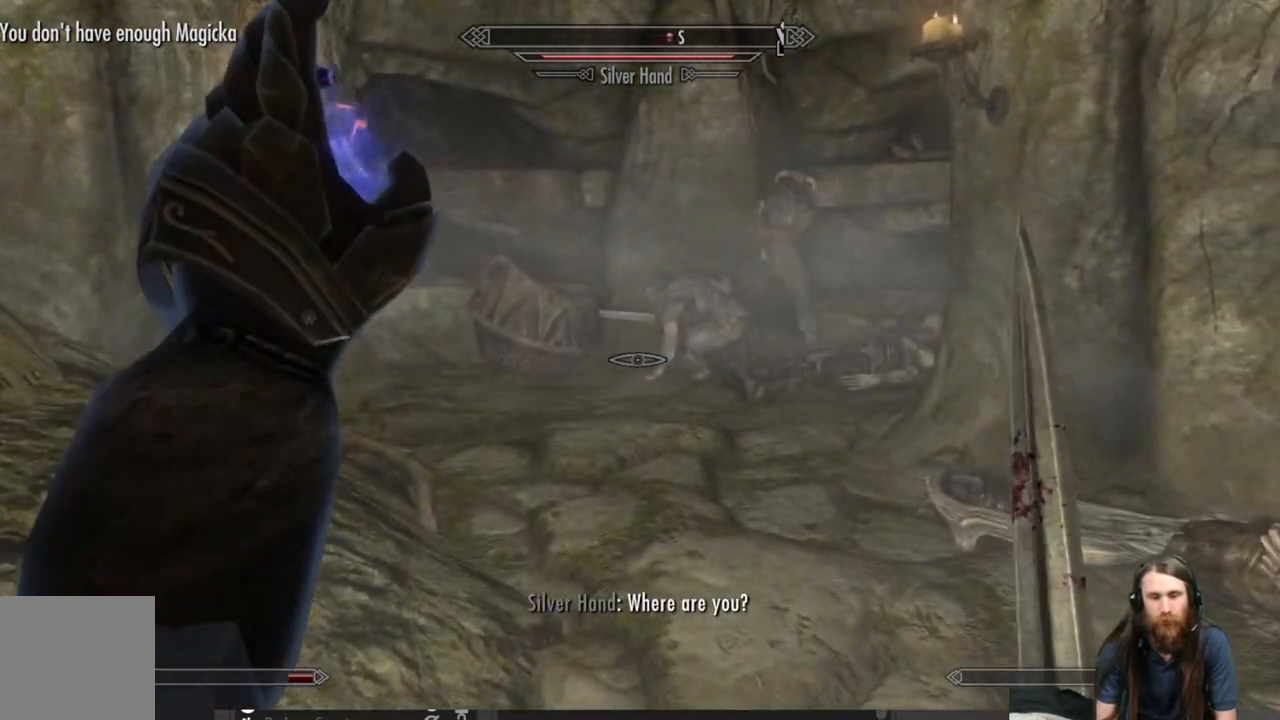
{"buttons": ["L2"], "left_stick": "center", "right_stick": "center", "events": []}
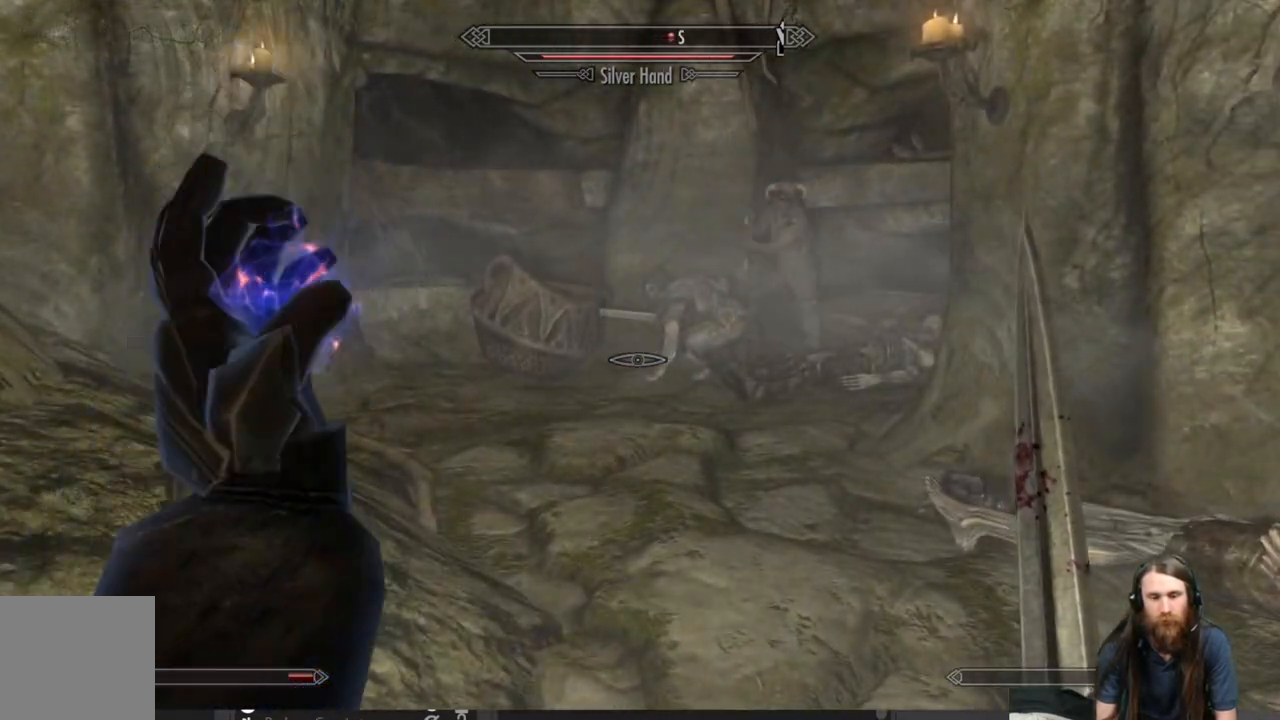
{"buttons": [], "left_stick": "down-left", "right_stick": "center", "events": [[50, "L2", "up"], [267, "left_stick", "down"], [500, "left_stick", "down-left"]]}
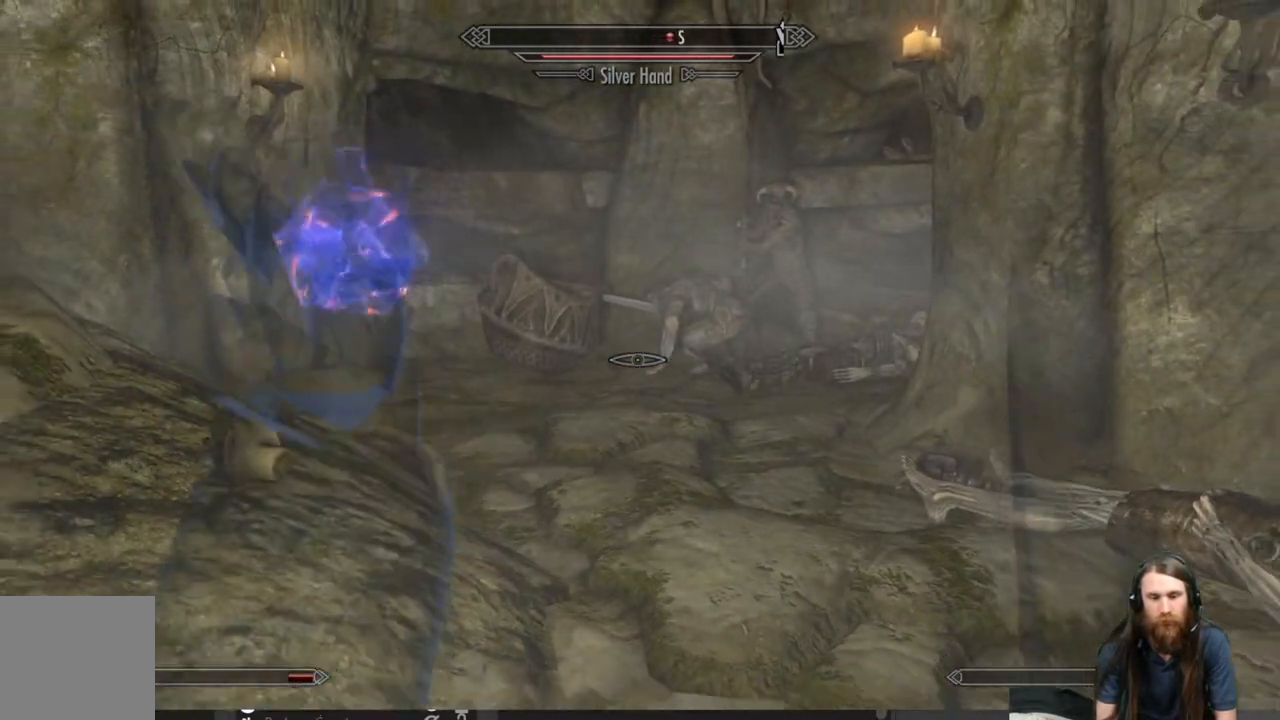
{"buttons": [], "left_stick": "up-left", "right_stick": "center", "events": [[250, "left_stick", "up-left"]]}
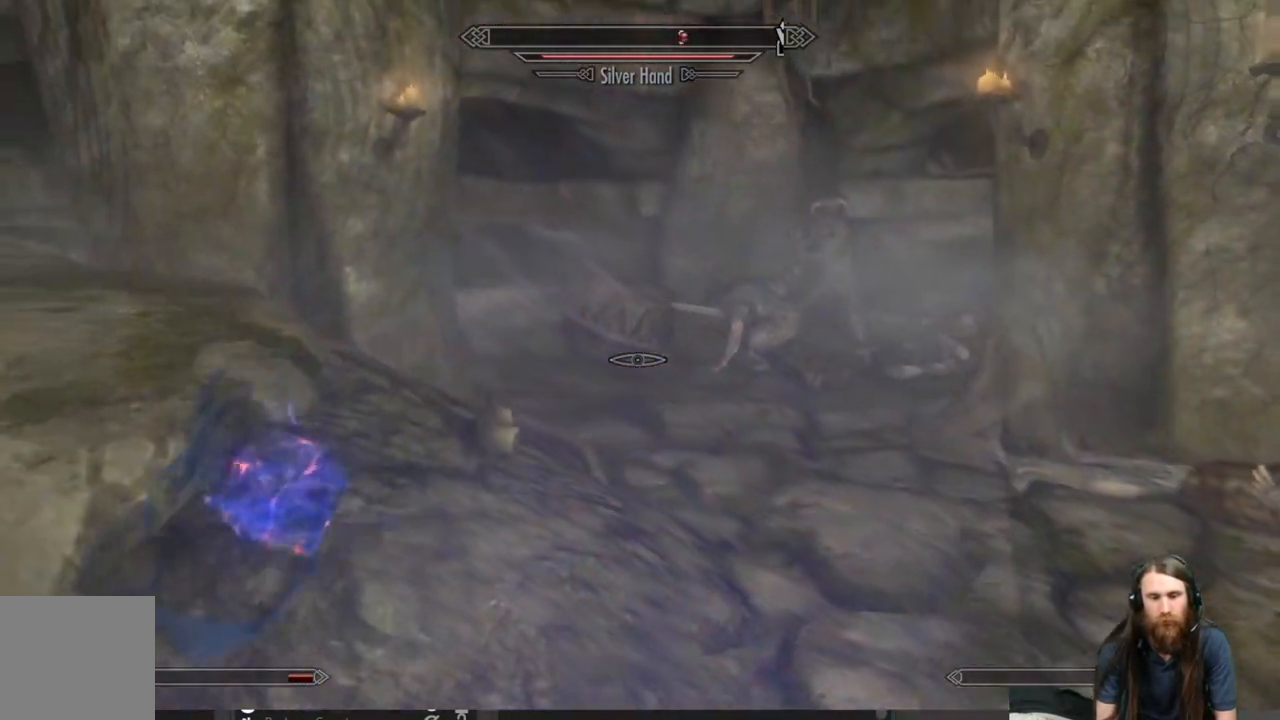
{"buttons": [], "left_stick": "up", "right_stick": "center", "events": [[400, "left_stick", "up"]]}
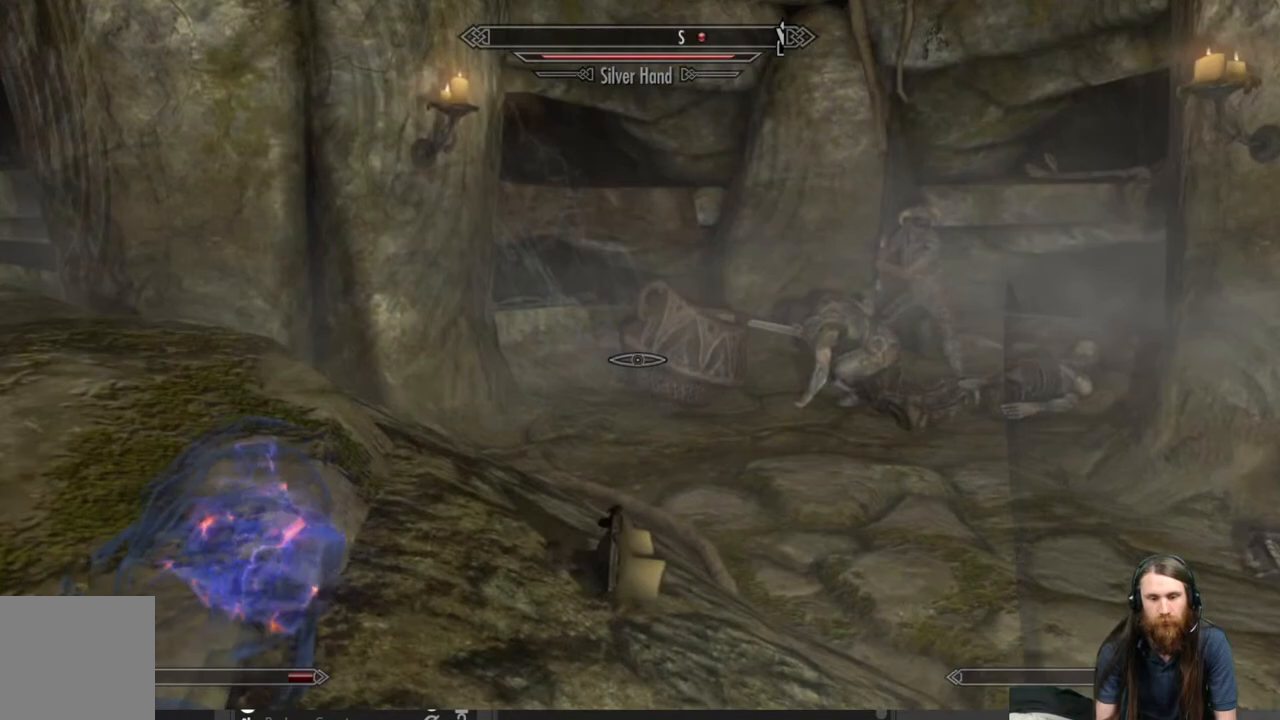
{"buttons": [], "left_stick": "center", "right_stick": "down-right", "events": [[117, "left_stick", "up-left"], [250, "right_stick", "down"], [333, "left_stick", "center"], [333, "right_stick", "down-right"]]}
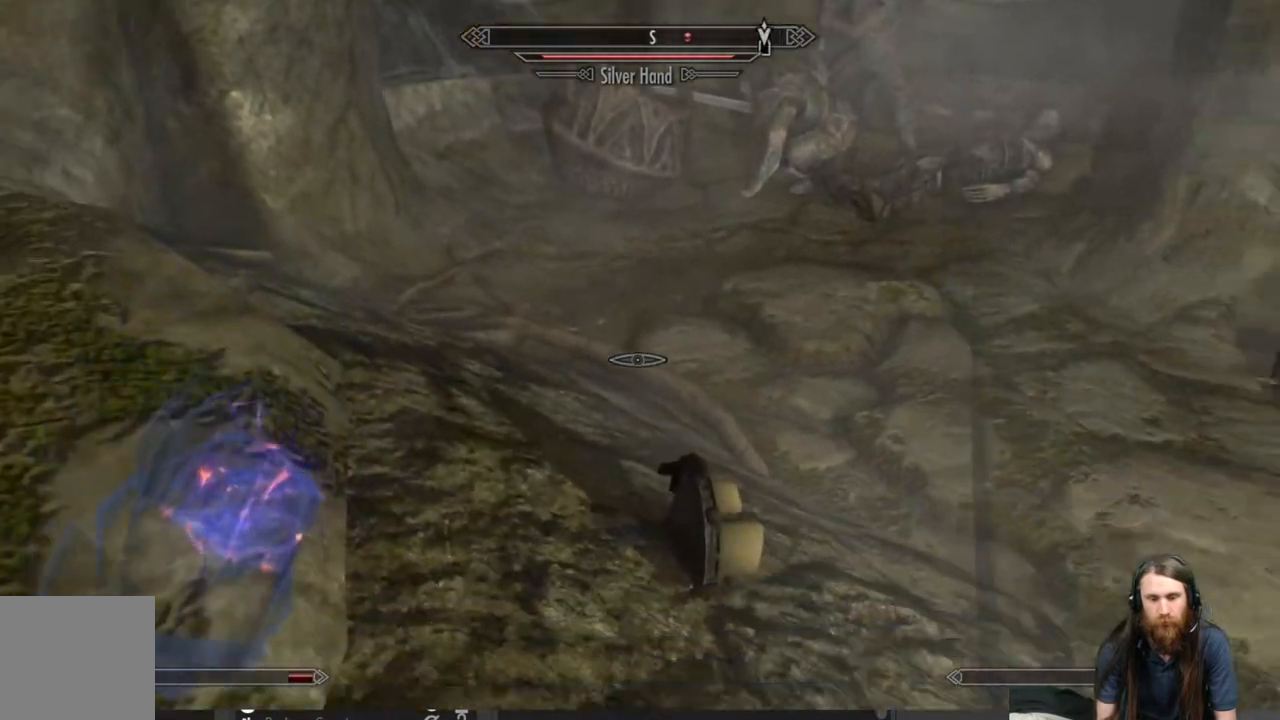
{"buttons": [], "left_stick": "left", "right_stick": "up-left", "events": [[83, "right_stick", "center"], [233, "left_stick", "left"], [233, "right_stick", "up"], [383, "right_stick", "up-left"]]}
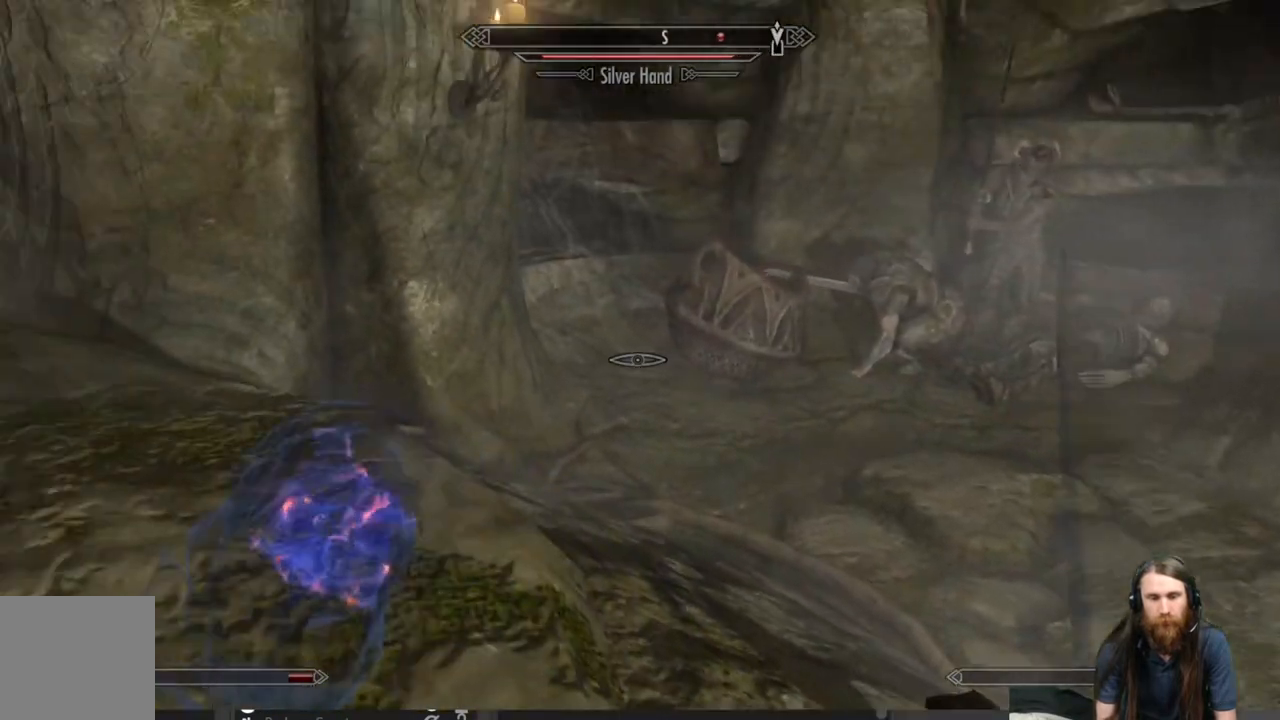
{"buttons": [], "left_stick": "up-left", "right_stick": "down-right", "events": [[167, "left_stick", "up-left"], [183, "right_stick", "center"], [417, "right_stick", "down-right"]]}
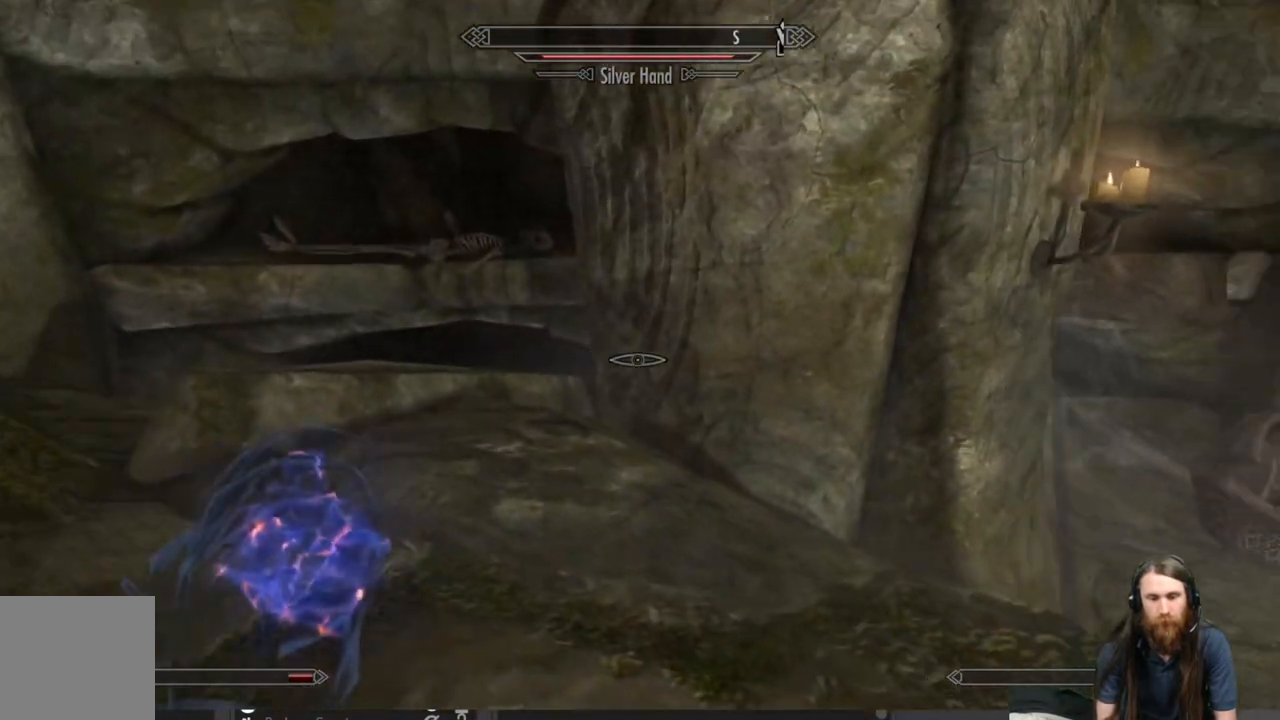
{"buttons": [], "left_stick": "up-left", "right_stick": "right", "events": [[217, "right_stick", "center"], [467, "right_stick", "right"]]}
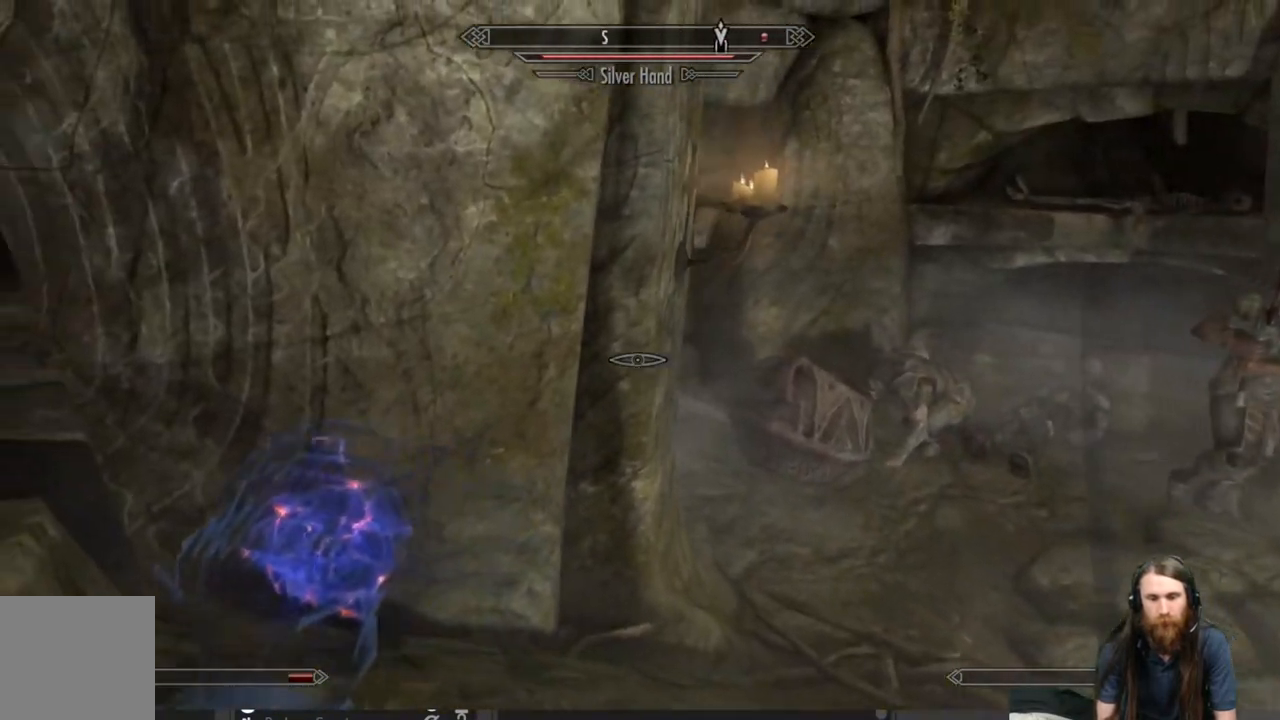
{"buttons": [], "left_stick": "center", "right_stick": "center", "events": [[50, "left_stick", "down-left"], [350, "right_stick", "center"], [383, "left_stick", "center"]]}
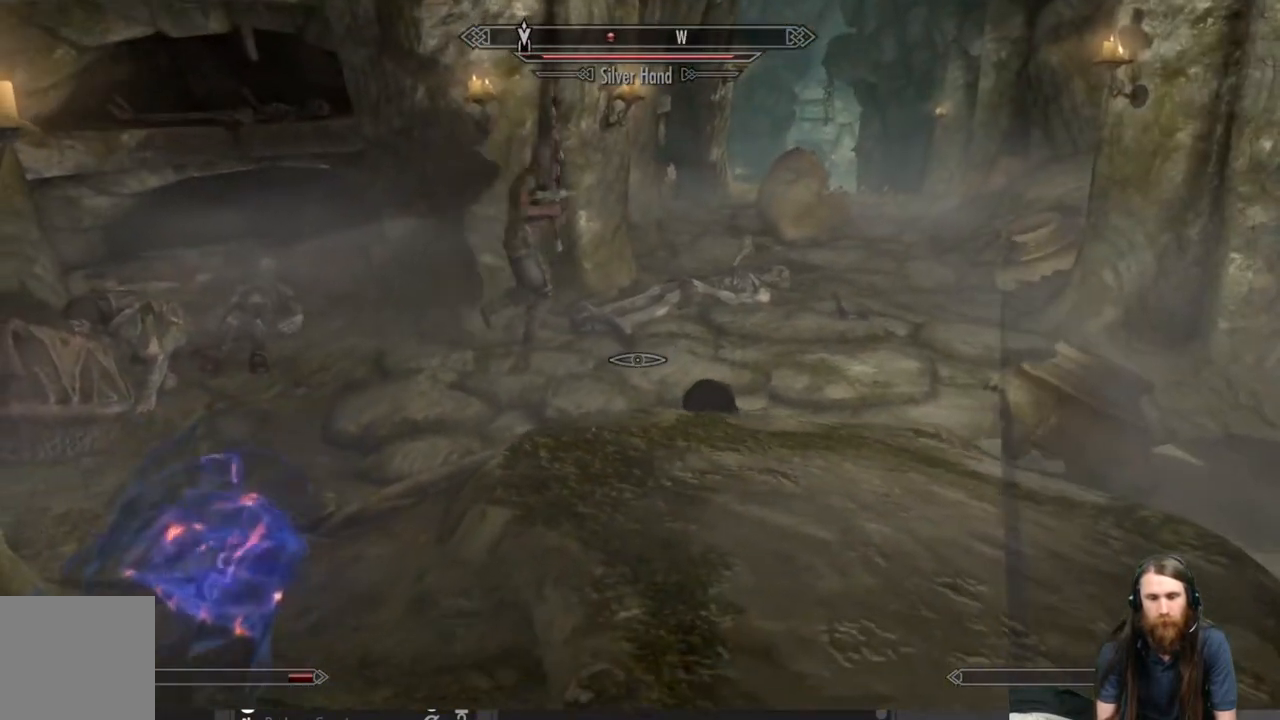
{"buttons": [], "left_stick": "center", "right_stick": "center", "events": []}
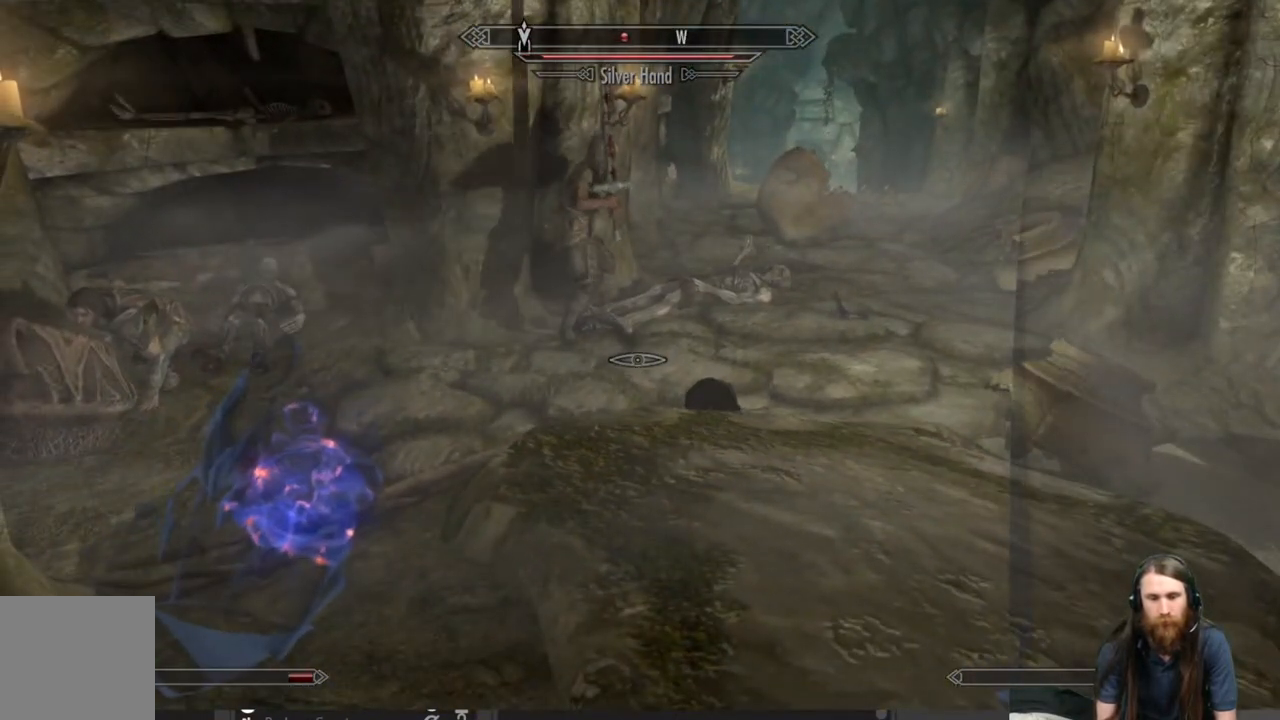
{"buttons": [], "left_stick": "center", "right_stick": "center", "events": []}
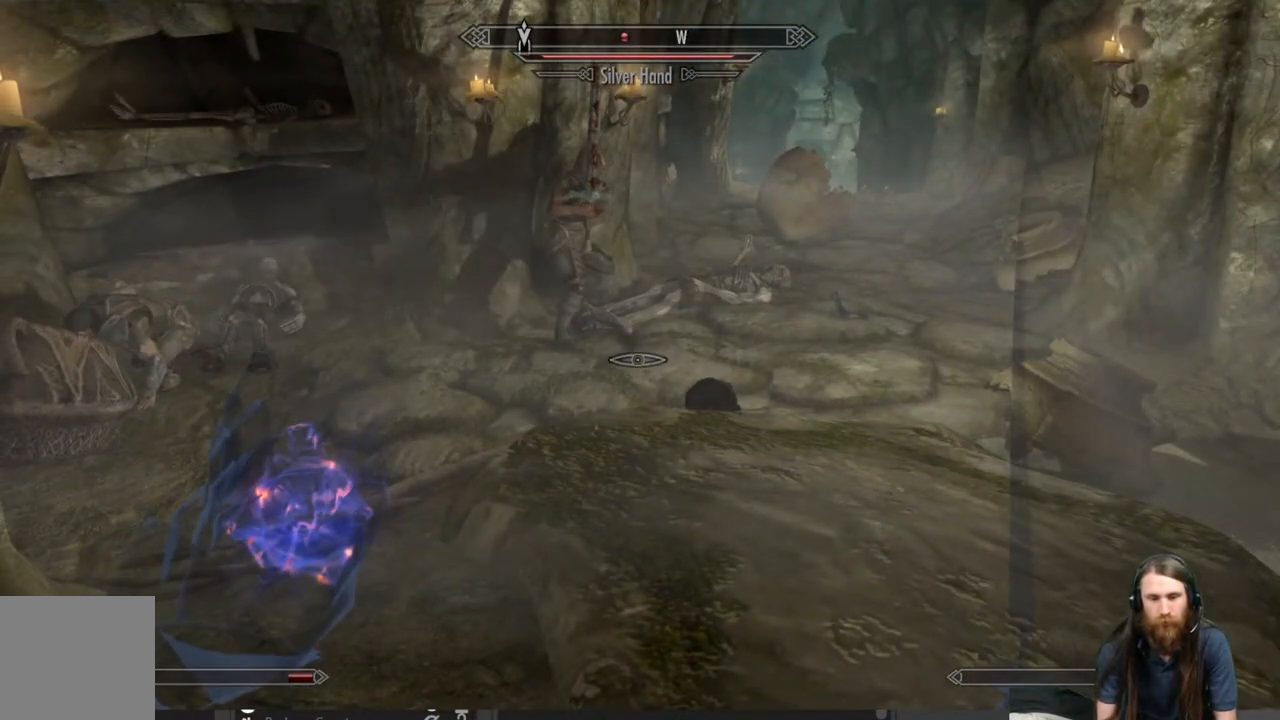
{"buttons": [], "left_stick": "center", "right_stick": "center", "events": []}
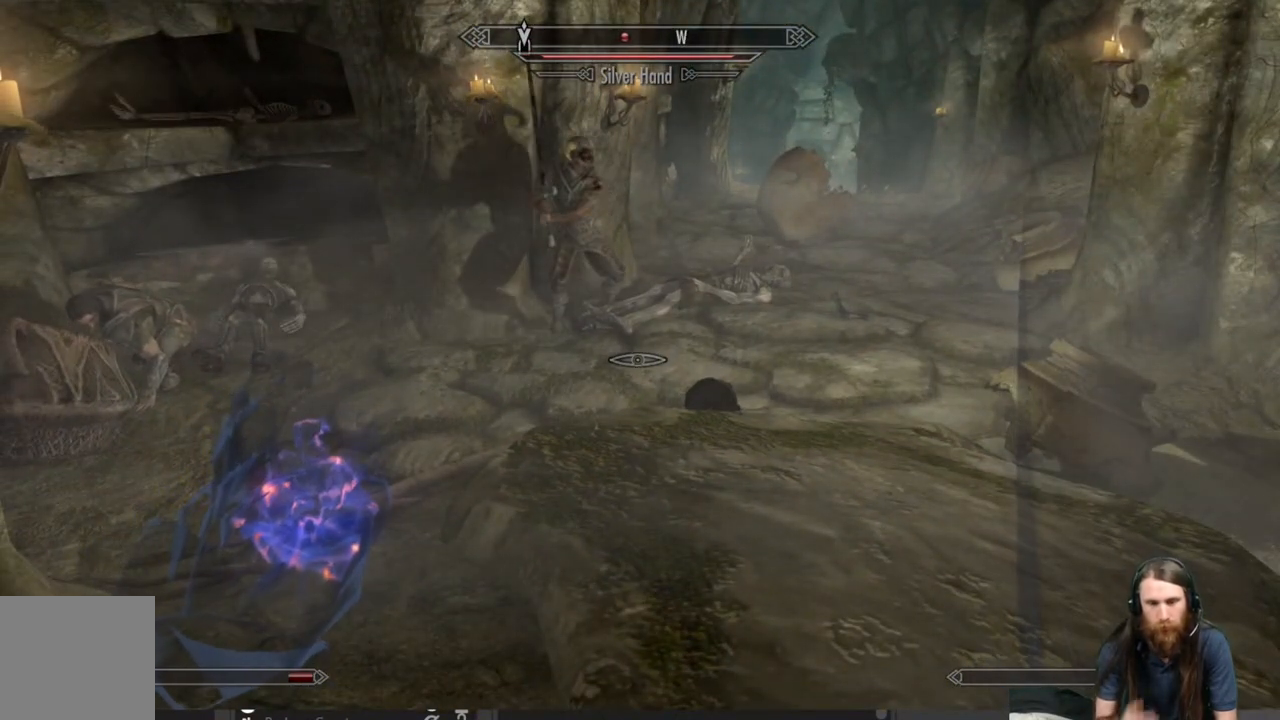
{"buttons": [], "left_stick": "center", "right_stick": "center", "events": []}
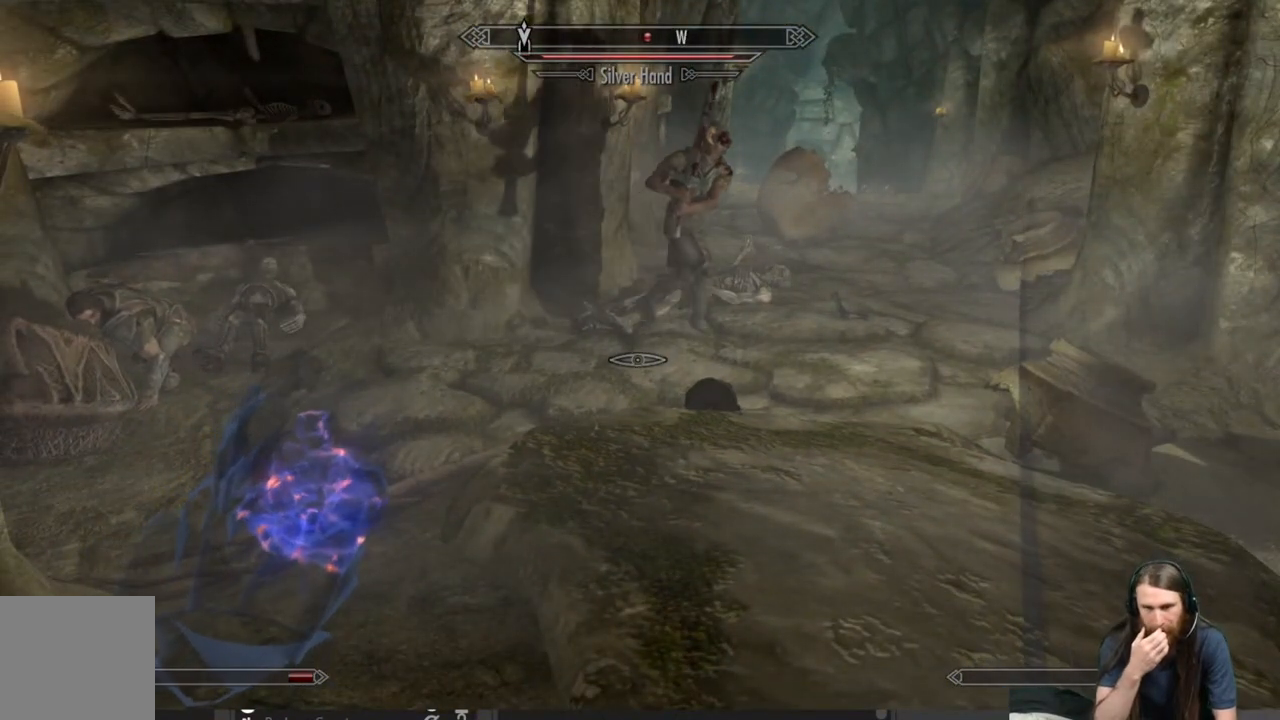
{"buttons": [], "left_stick": "center", "right_stick": "center", "events": []}
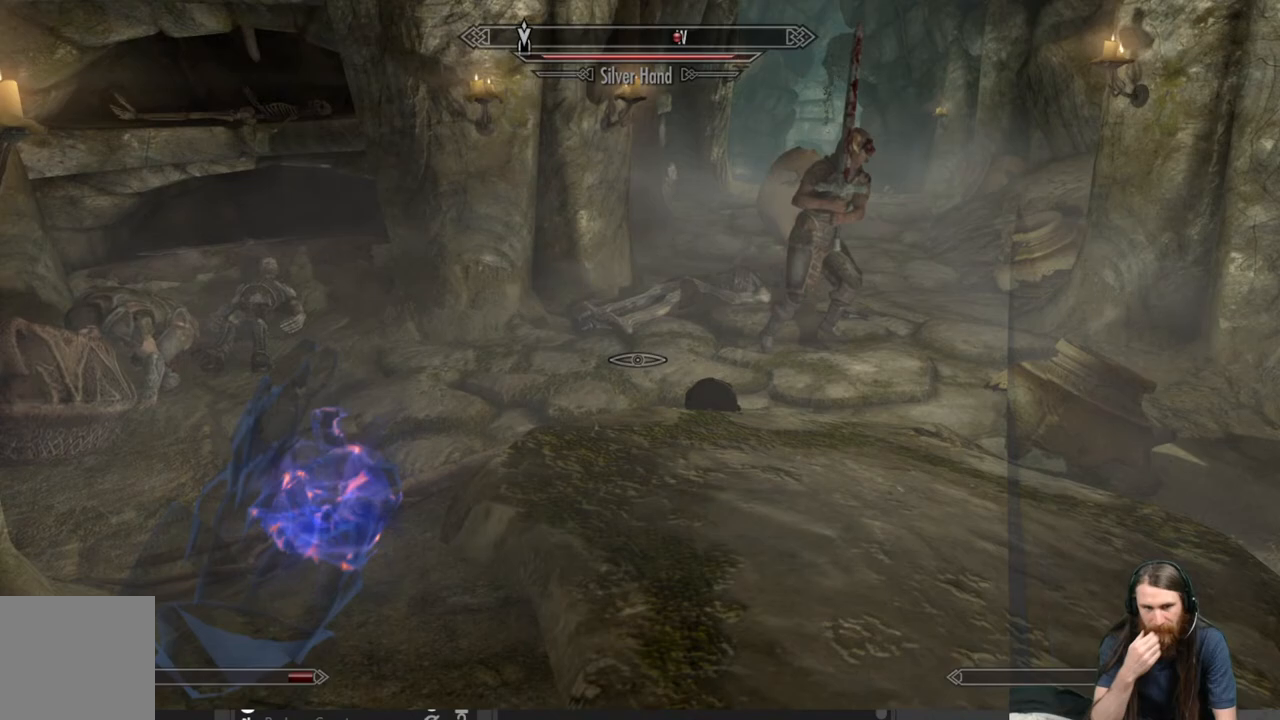
{"buttons": [], "left_stick": "center", "right_stick": "center", "events": []}
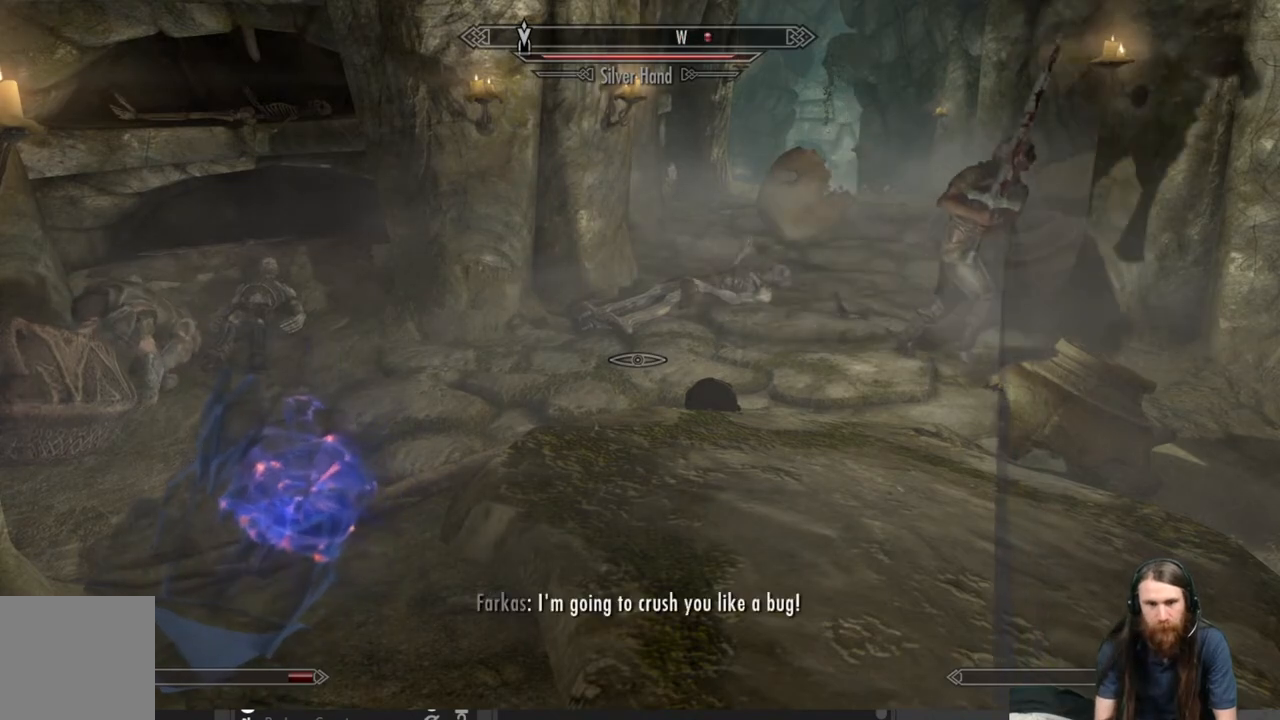
{"buttons": [], "left_stick": "up-left", "right_stick": "center", "events": [[217, "right_stick", "right"], [250, "left_stick", "up-left"], [500, "right_stick", "center"]]}